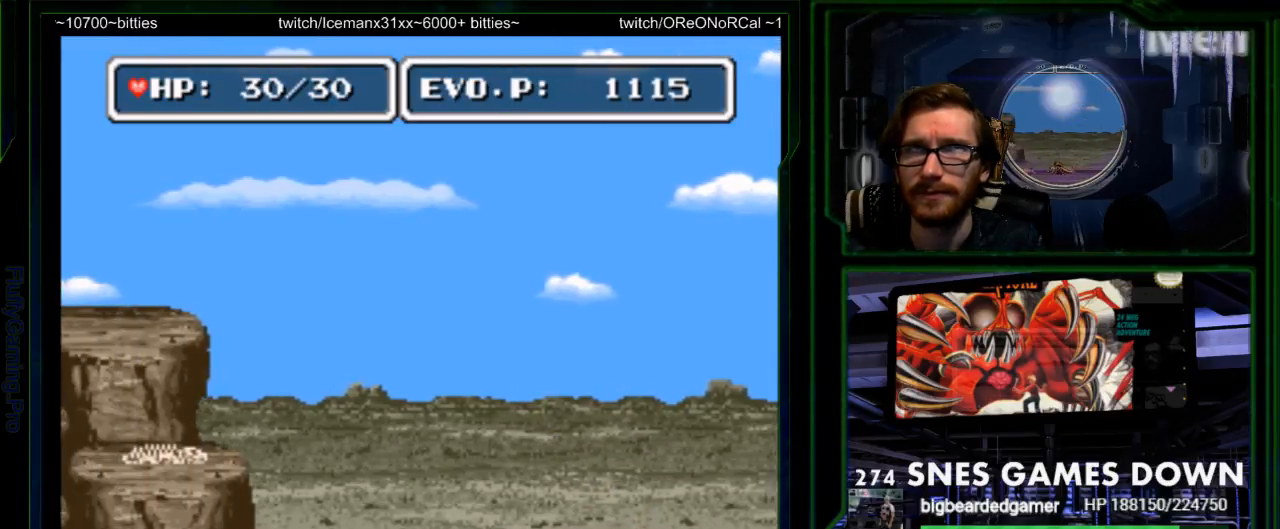
Gameplay with a controller (Nintendo layout); each line is a JSON object with the inputs held at the frame after it. "events" lists button and stick changes between this image and that frame as [ms after this image, input, new state], when the widget could be followed in between. Not read: L3 R3.
{"buttons": ["DPAD_LEFT"], "events": []}
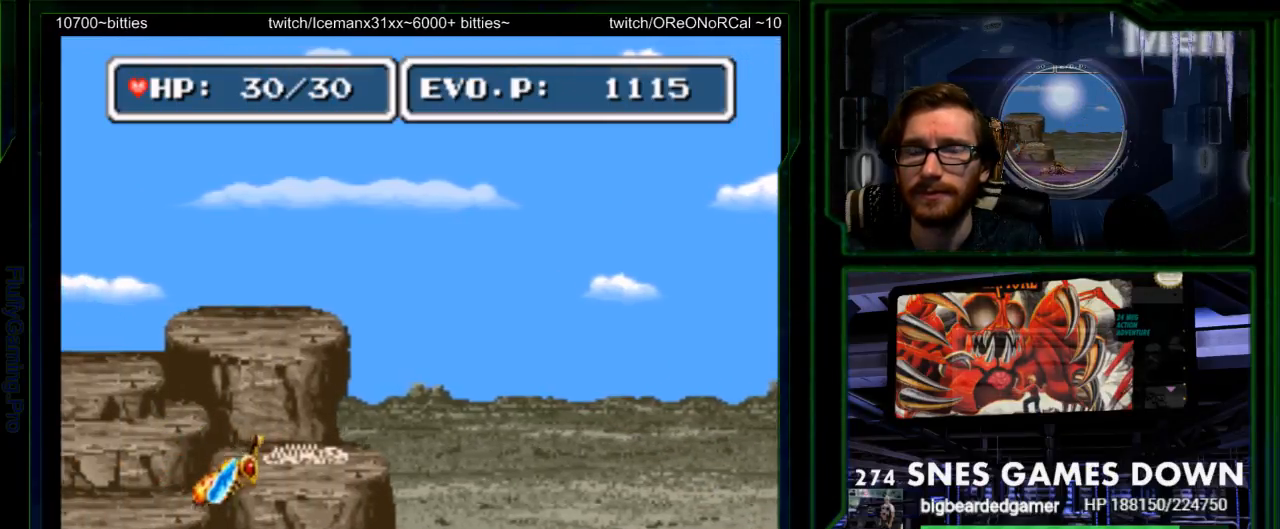
{"buttons": ["B", "Y", "DPAD_RIGHT"], "events": [[17, "B", "down"], [150, "Y", "down"], [233, "DPAD_LEFT", "up"], [233, "Y", "up"], [300, "Y", "down"], [400, "Y", "up"], [467, "DPAD_RIGHT", "down"], [467, "Y", "down"]]}
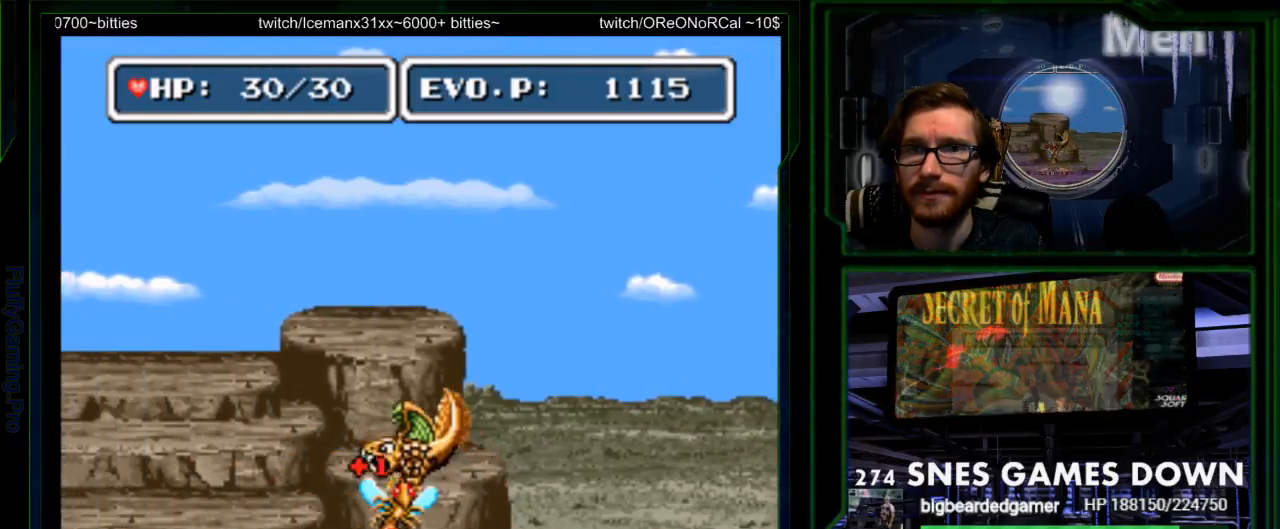
{"buttons": [], "events": [[100, "Y", "up"], [183, "B", "up"], [300, "DPAD_RIGHT", "up"]]}
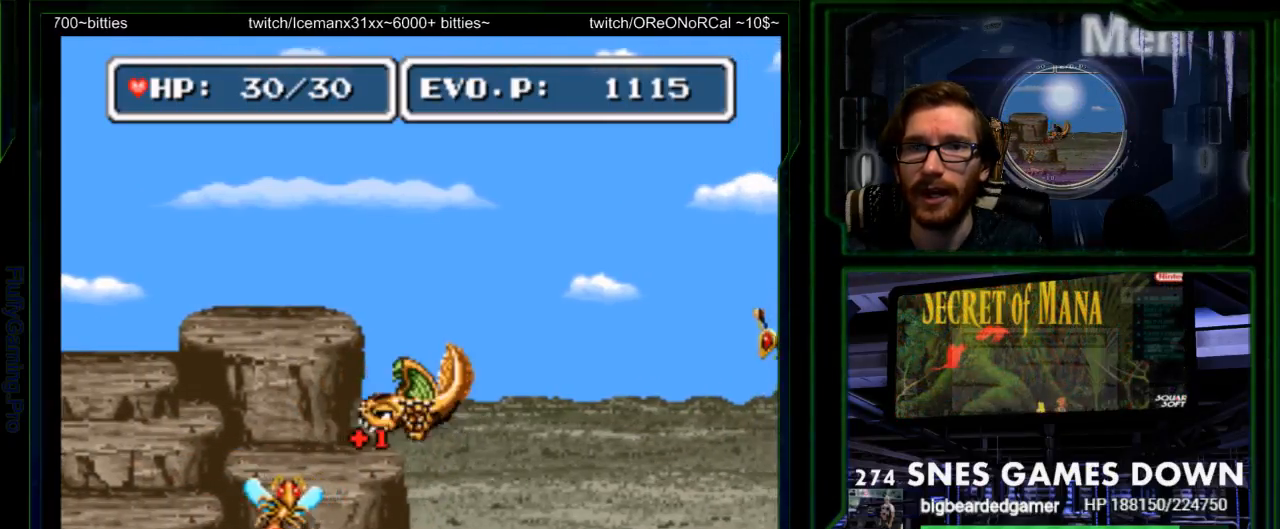
{"buttons": ["DPAD_RIGHT"]}
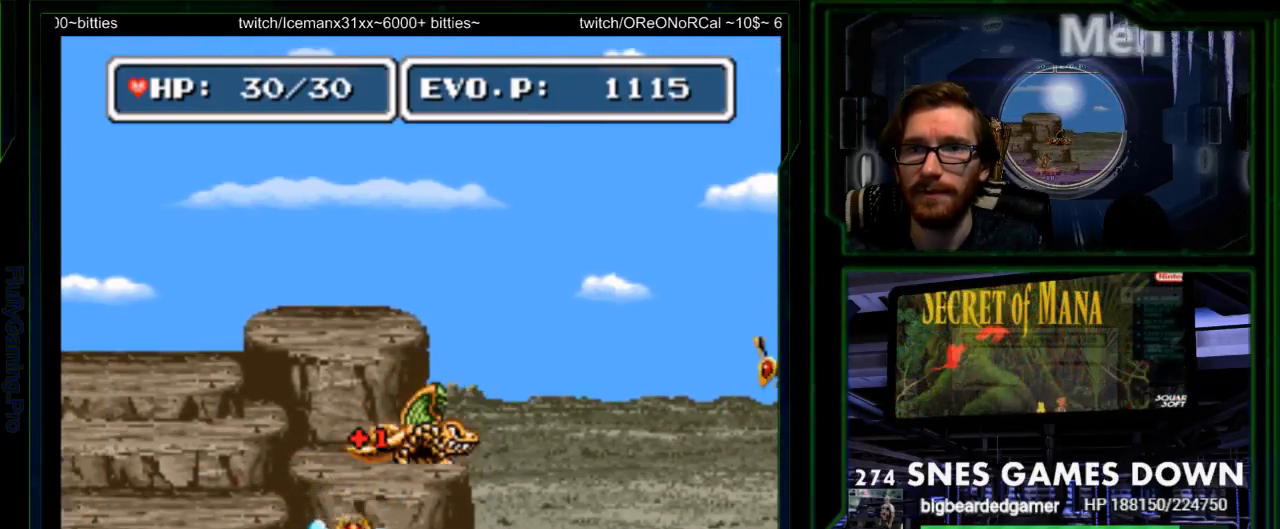
{"buttons": ["DPAD_LEFT"], "events": [[283, "SELECT", "down"], [367, "DPAD_RIGHT", "up"], [367, "SELECT", "up"], [400, "DPAD_LEFT", "down"]]}
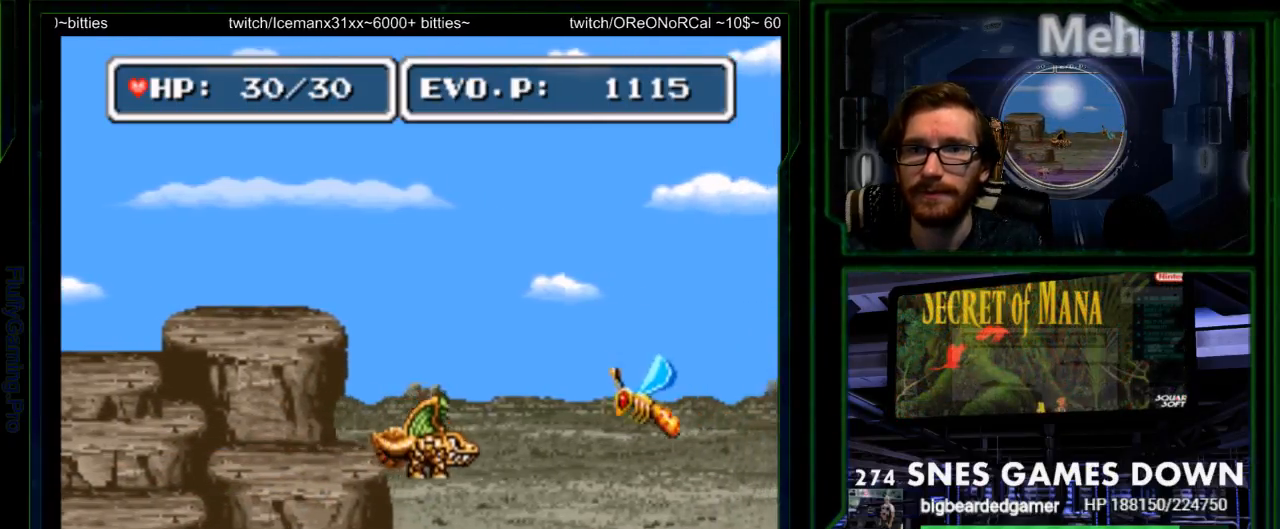
{"buttons": ["DPAD_LEFT"], "events": [[33, "START", "down"], [117, "START", "up"]]}
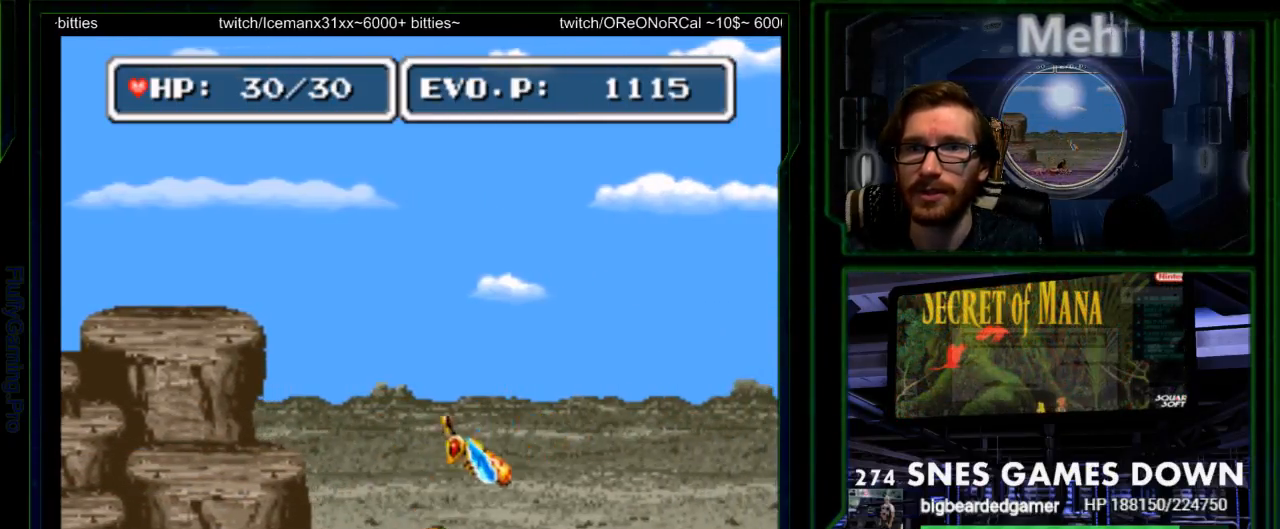
{"buttons": ["DPAD_DOWN"], "events": [[83, "DPAD_LEFT", "up"], [183, "DPAD_RIGHT", "down"], [500, "DPAD_DOWN", "down"], [500, "DPAD_RIGHT", "up"]]}
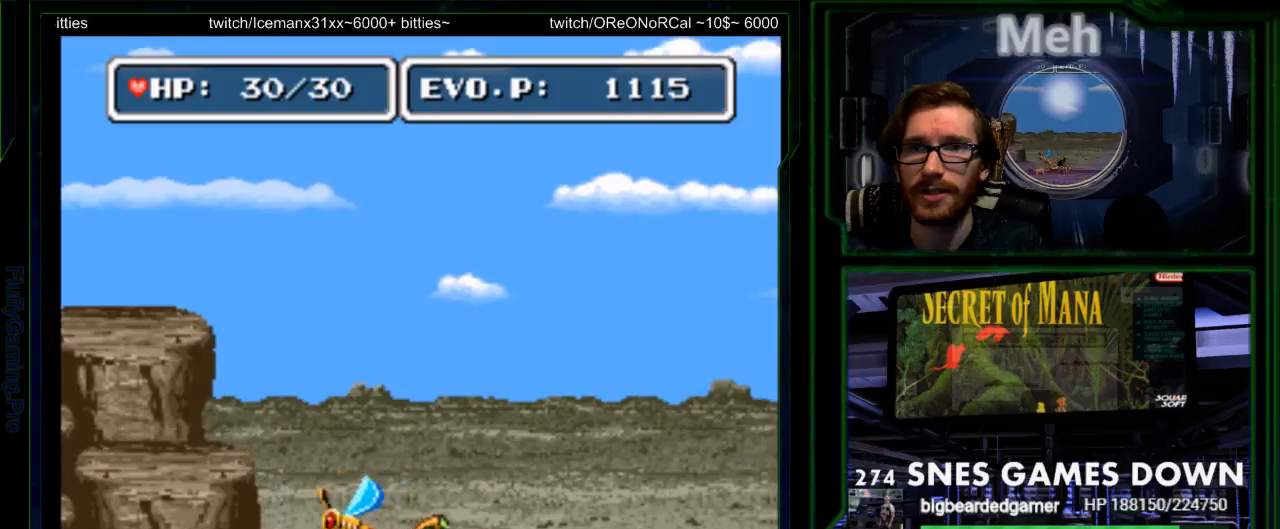
{"buttons": [], "events": [[33, "DPAD_DOWN", "up"], [33, "DPAD_LEFT", "down"], [67, "Y", "down"], [167, "Y", "up"], [233, "Y", "down"], [317, "Y", "up"], [350, "DPAD_LEFT", "up"], [350, "Y", "down"], [483, "Y", "up"]]}
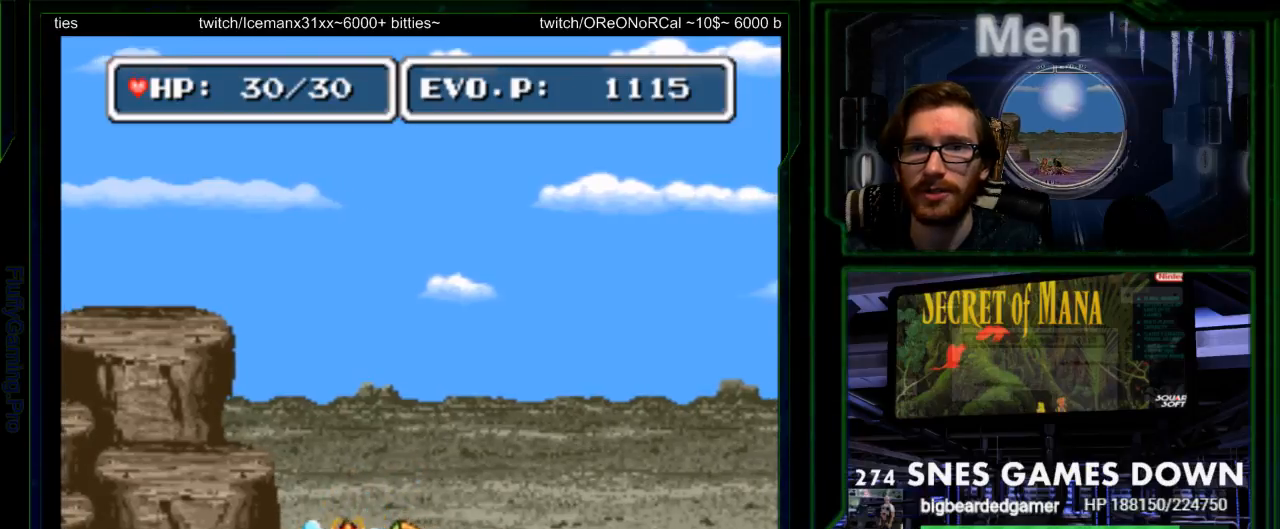
{"buttons": ["DPAD_LEFT"], "events": [[233, "DPAD_LEFT", "down"], [333, "DPAD_LEFT", "up"], [400, "DPAD_LEFT", "down"]]}
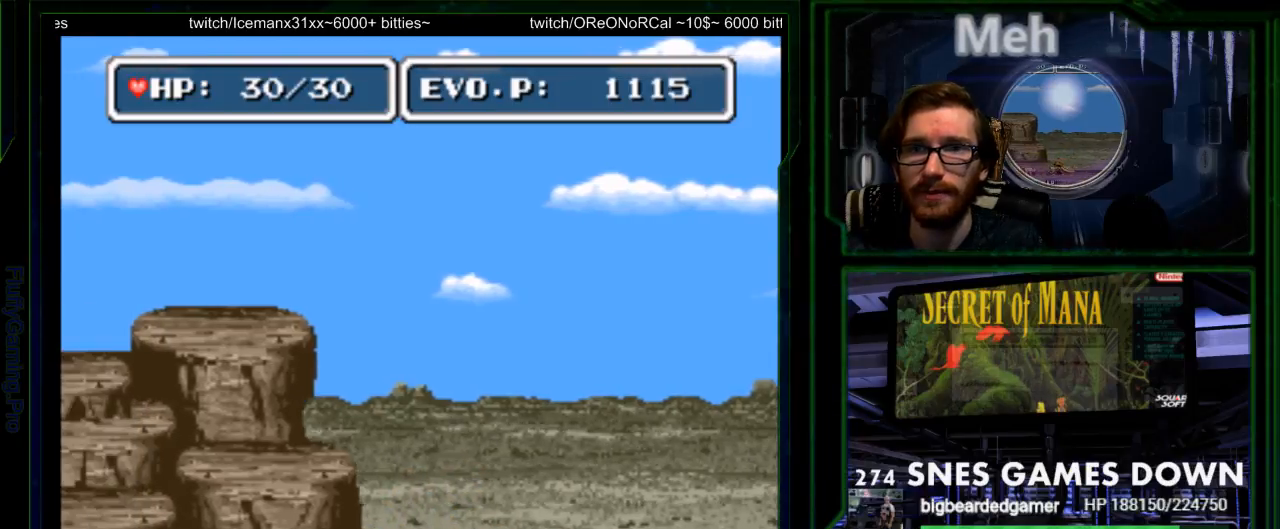
{"buttons": ["DPAD_LEFT"], "events": [[350, "Y", "down"], [450, "Y", "up"]]}
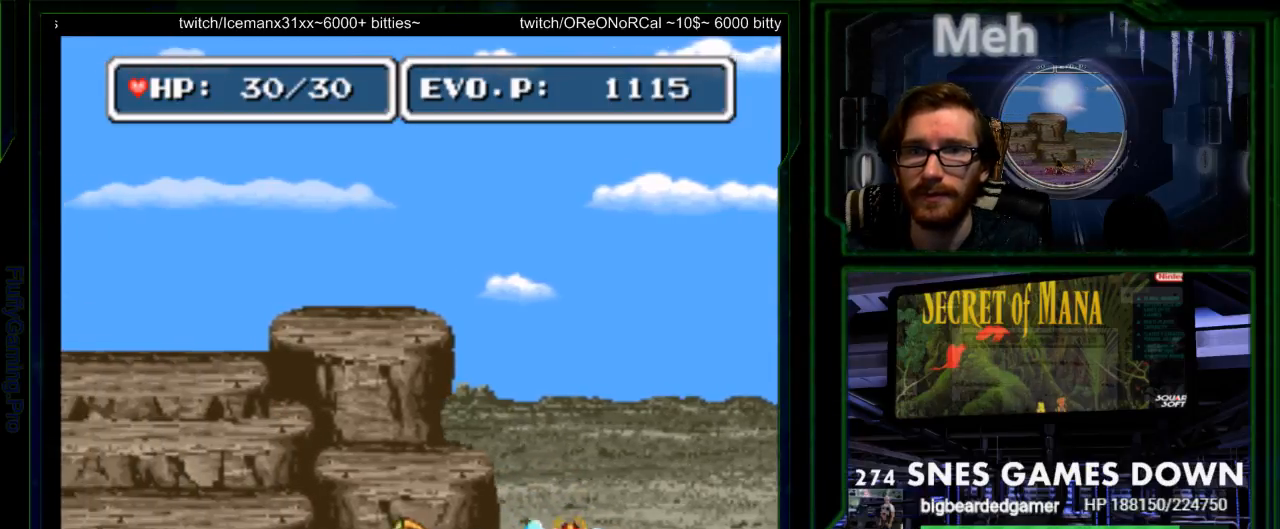
{"buttons": [], "events": [[17, "DPAD_LEFT", "up"], [17, "Y", "down"], [133, "Y", "up"], [433, "DPAD_RIGHT", "down"], [500, "DPAD_RIGHT", "up"]]}
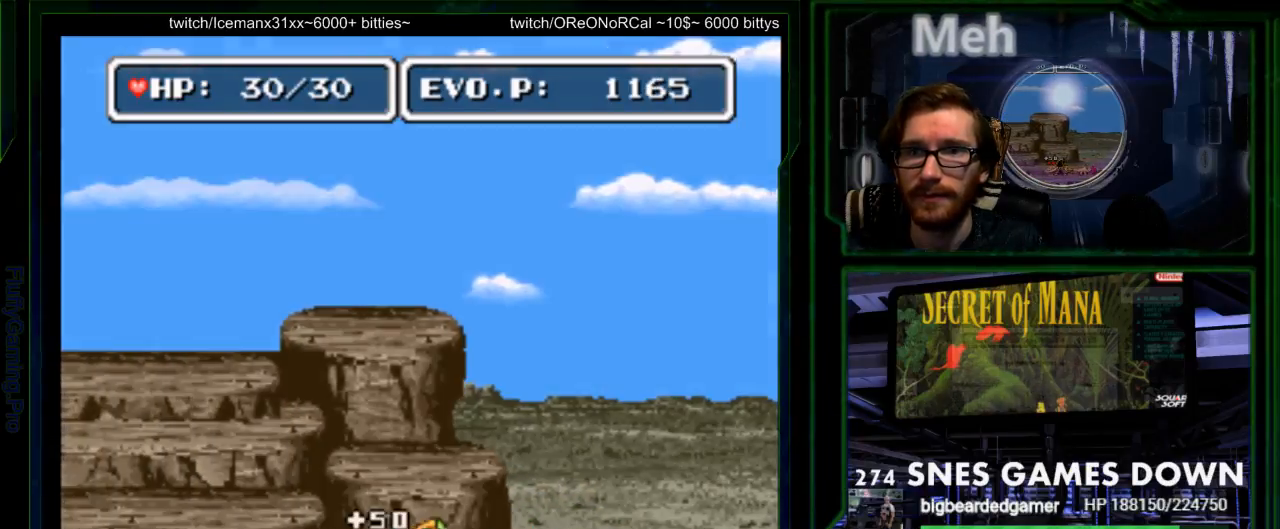
{"buttons": ["DPAD_DOWN"], "events": [[83, "DPAD_RIGHT", "down"], [217, "Y", "down"], [317, "DPAD_RIGHT", "up"], [350, "Y", "up"], [433, "DPAD_DOWN", "down"]]}
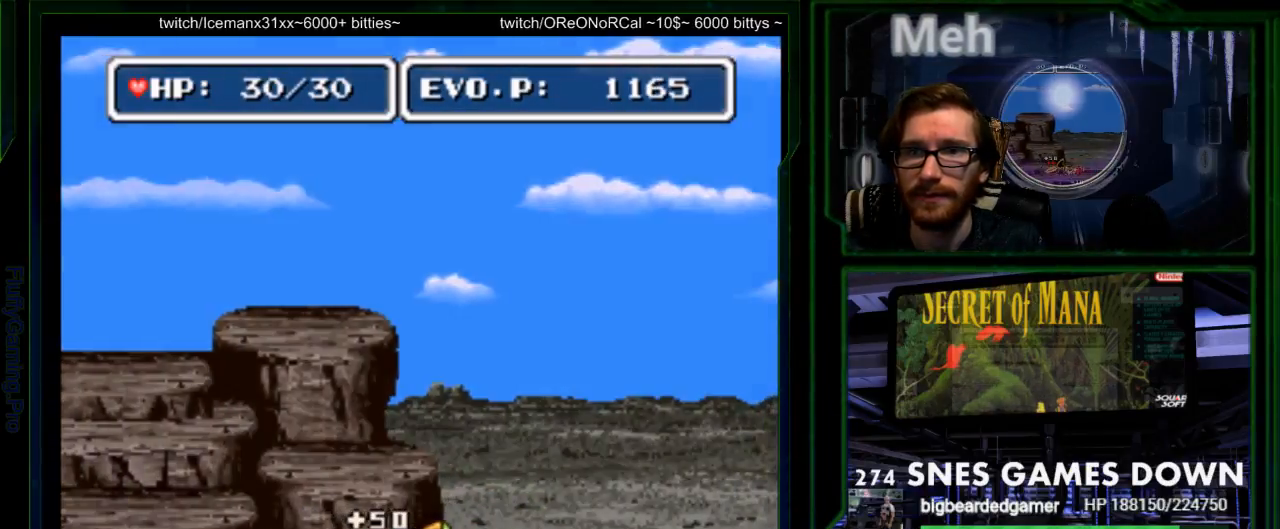
{"buttons": ["DPAD_LEFT"], "events": [[17, "DPAD_DOWN", "up"], [83, "DPAD_RIGHT", "down"], [183, "DPAD_RIGHT", "up"], [300, "DPAD_LEFT", "down"]]}
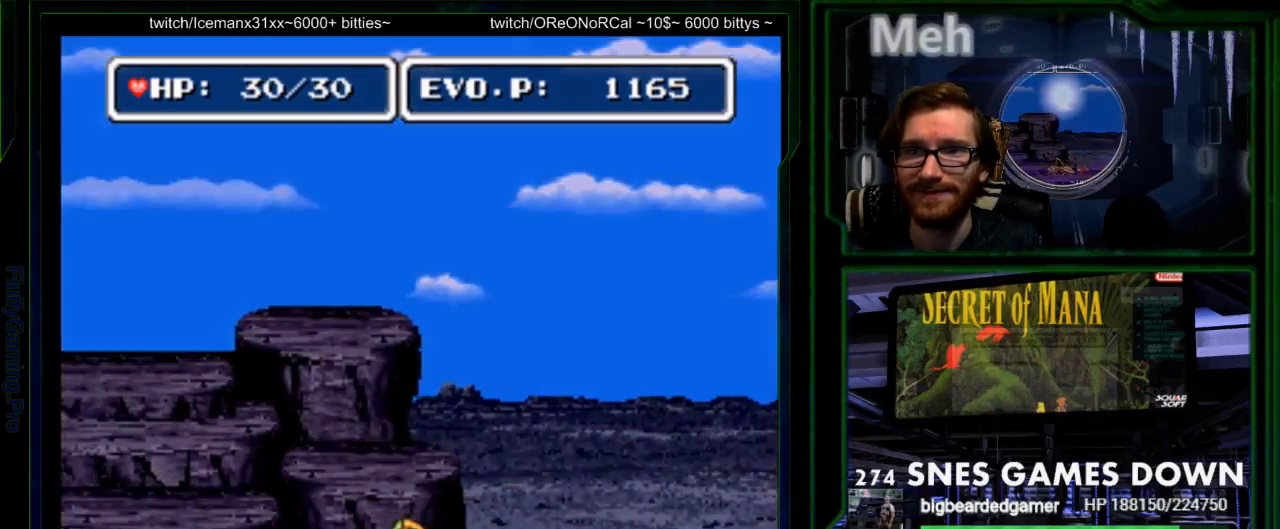
{"buttons": [], "events": [[17, "SELECT", "down"], [117, "DPAD_LEFT", "up"], [133, "SELECT", "up"], [217, "DPAD_RIGHT", "down"], [250, "START", "down"], [333, "DPAD_RIGHT", "up"], [400, "START", "up"]]}
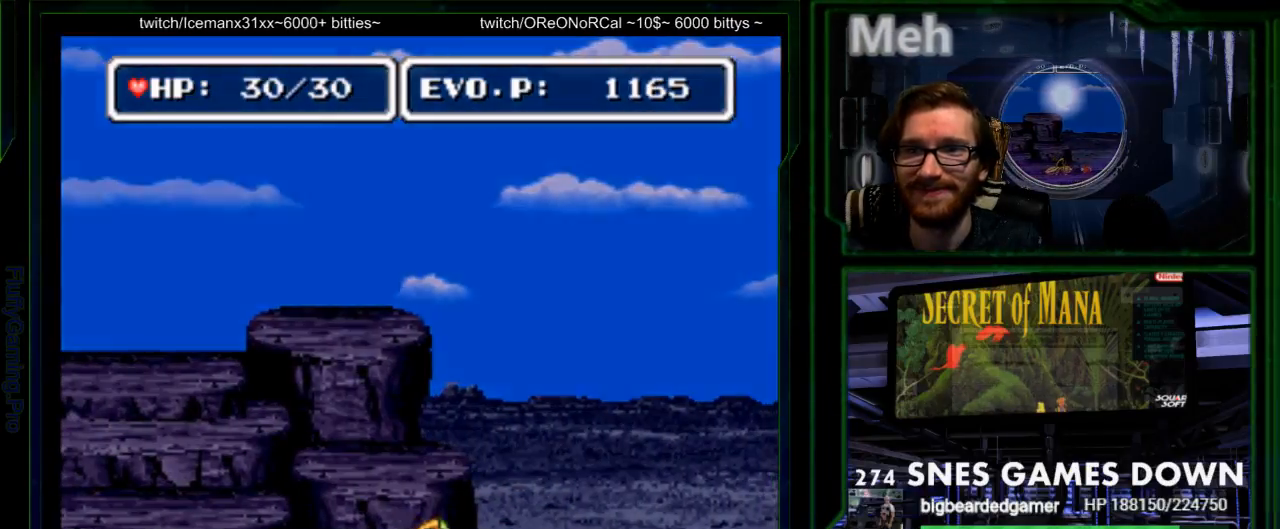
{"buttons": ["DPAD_RIGHT"], "events": [[100, "DPAD_RIGHT", "down"], [167, "DPAD_RIGHT", "up"], [217, "DPAD_RIGHT", "down"]]}
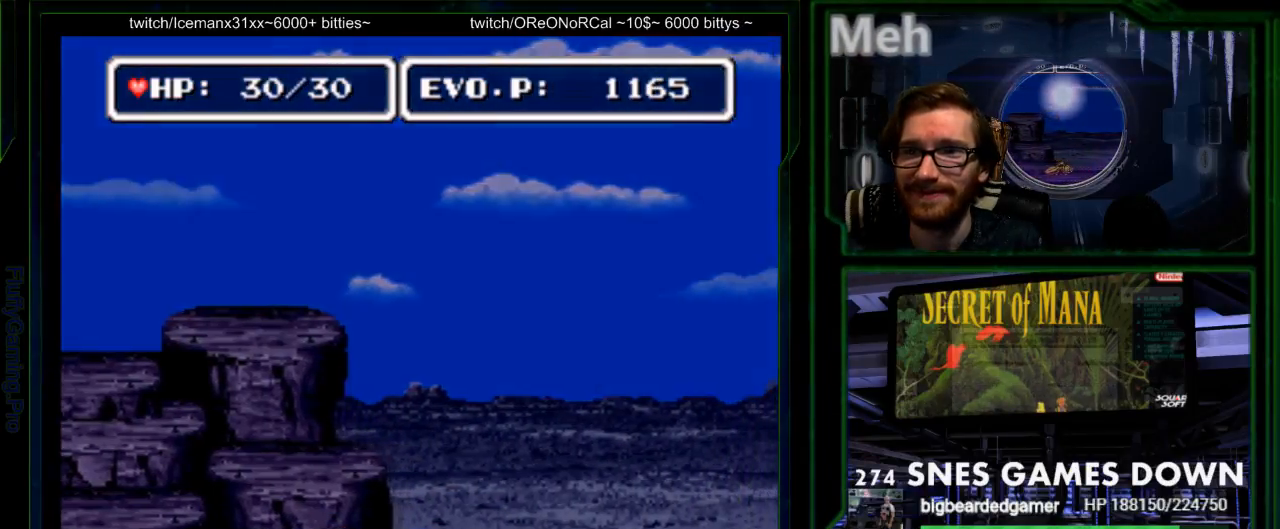
{"buttons": ["DPAD_RIGHT"], "events": [[367, "Y", "down"], [500, "Y", "up"]]}
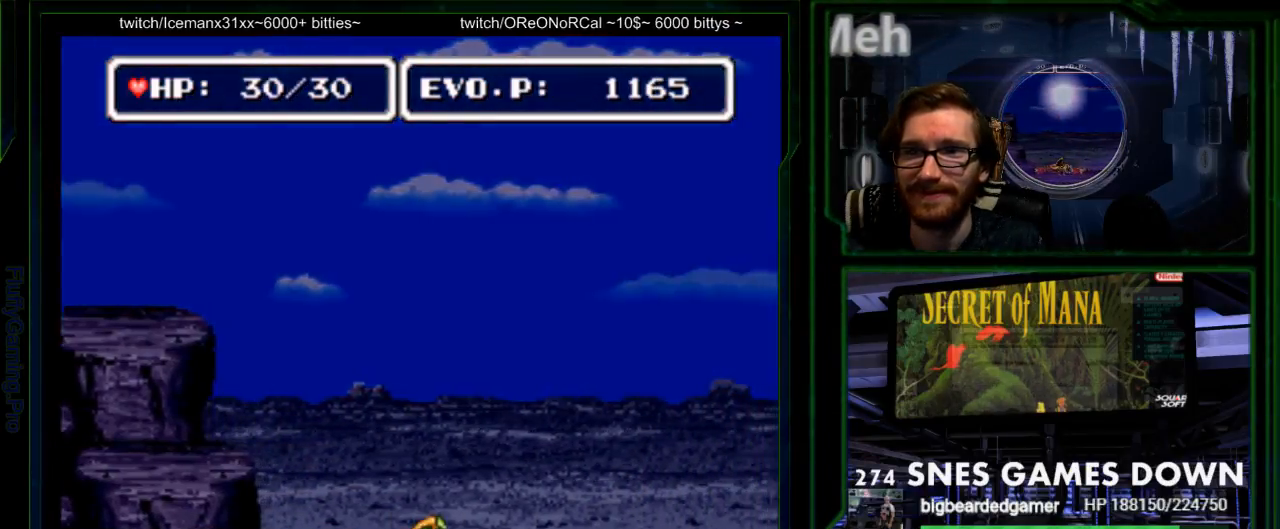
{"buttons": [], "events": [[83, "DPAD_RIGHT", "up"], [83, "Y", "down"], [217, "Y", "up"]]}
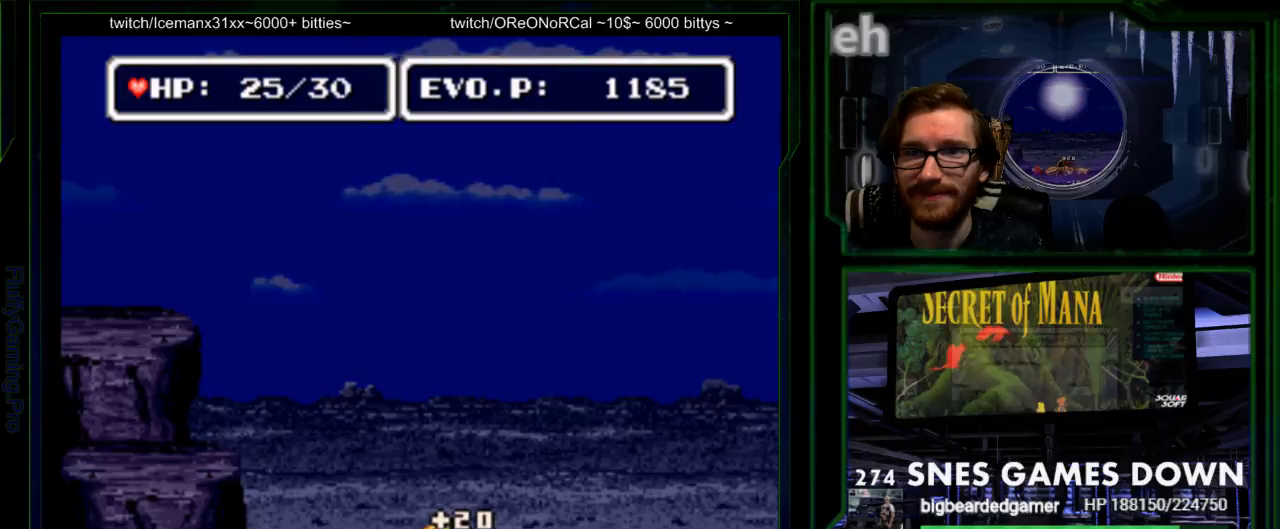
{"buttons": ["Y"], "events": [[233, "DPAD_LEFT", "down"], [300, "DPAD_LEFT", "up"], [367, "DPAD_LEFT", "down"], [433, "Y", "down"], [483, "DPAD_LEFT", "up"]]}
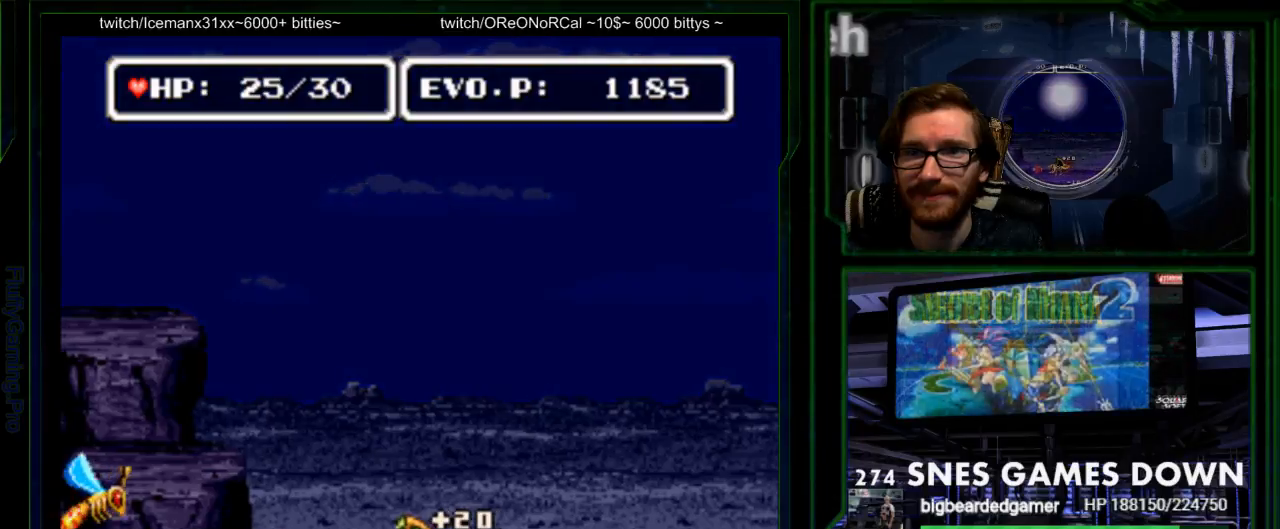
{"buttons": [], "events": [[17, "Y", "up"], [217, "DPAD_LEFT", "down"], [250, "Y", "down"], [283, "DPAD_LEFT", "up"], [350, "Y", "up"]]}
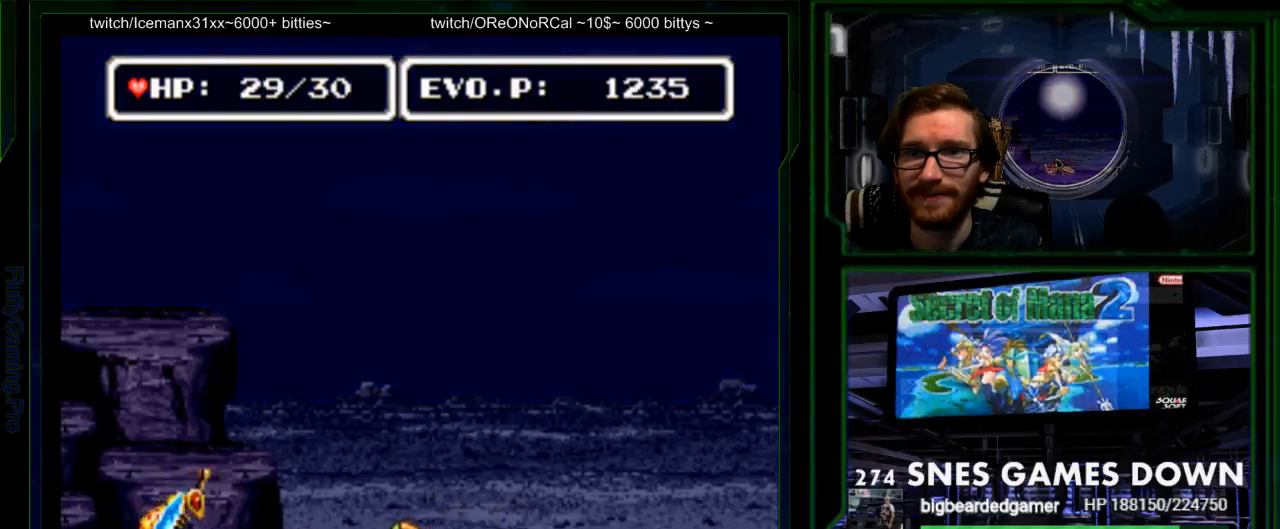
{"buttons": ["Y"], "events": [[233, "DPAD_LEFT", "down"], [383, "DPAD_LEFT", "up"], [483, "Y", "down"]]}
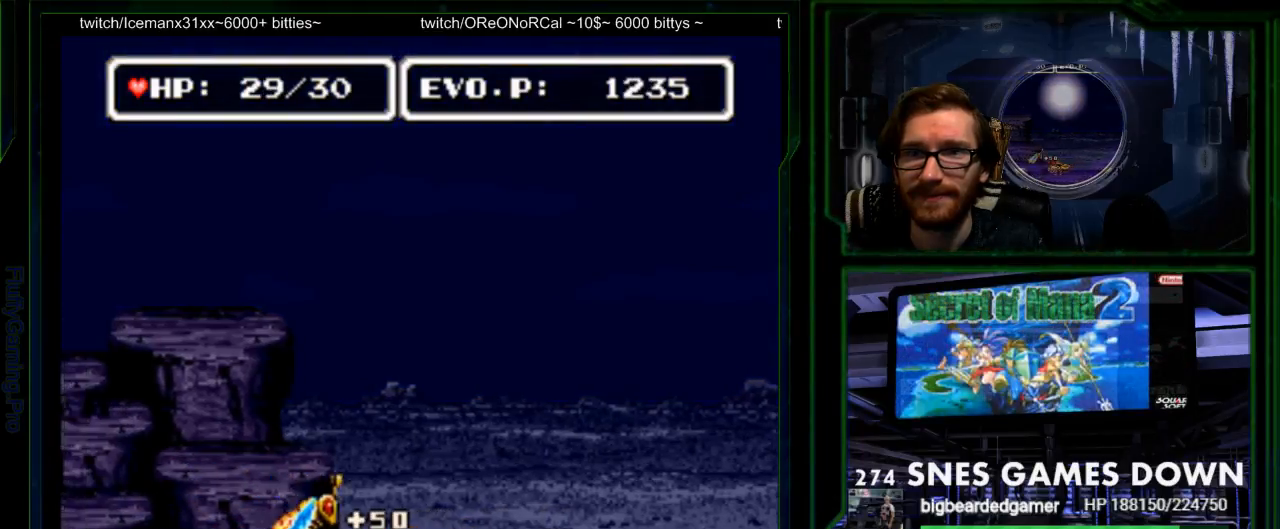
{"buttons": [], "events": [[300, "Y", "up"]]}
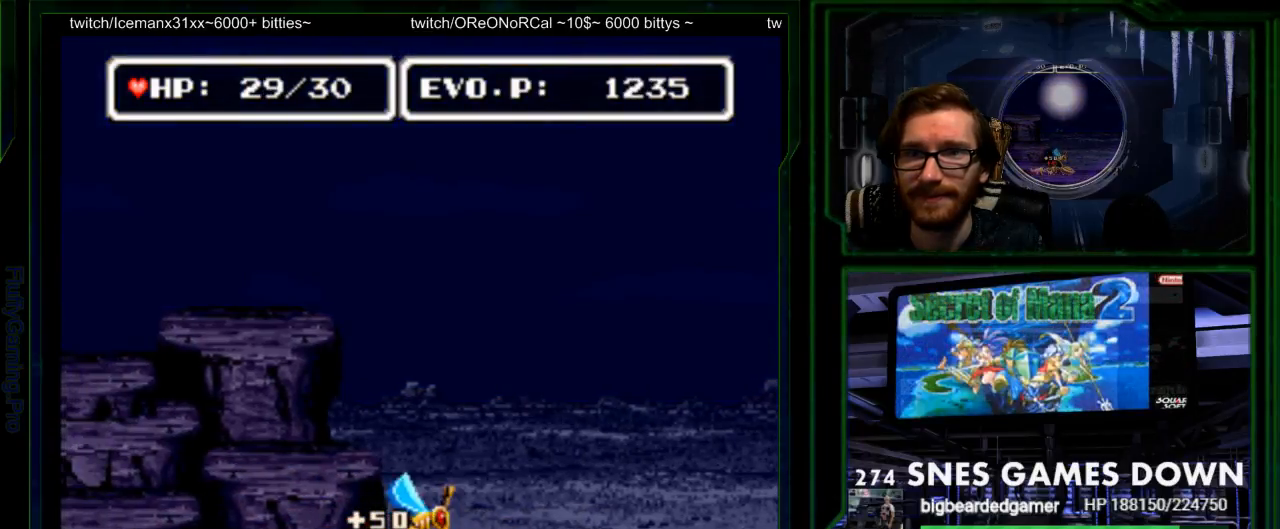
{"buttons": ["Y"], "events": [[67, "DPAD_RIGHT", "down"], [267, "SELECT", "down"], [317, "SELECT", "up"], [317, "Y", "down"], [417, "Y", "up"], [483, "DPAD_RIGHT", "up"], [483, "Y", "down"]]}